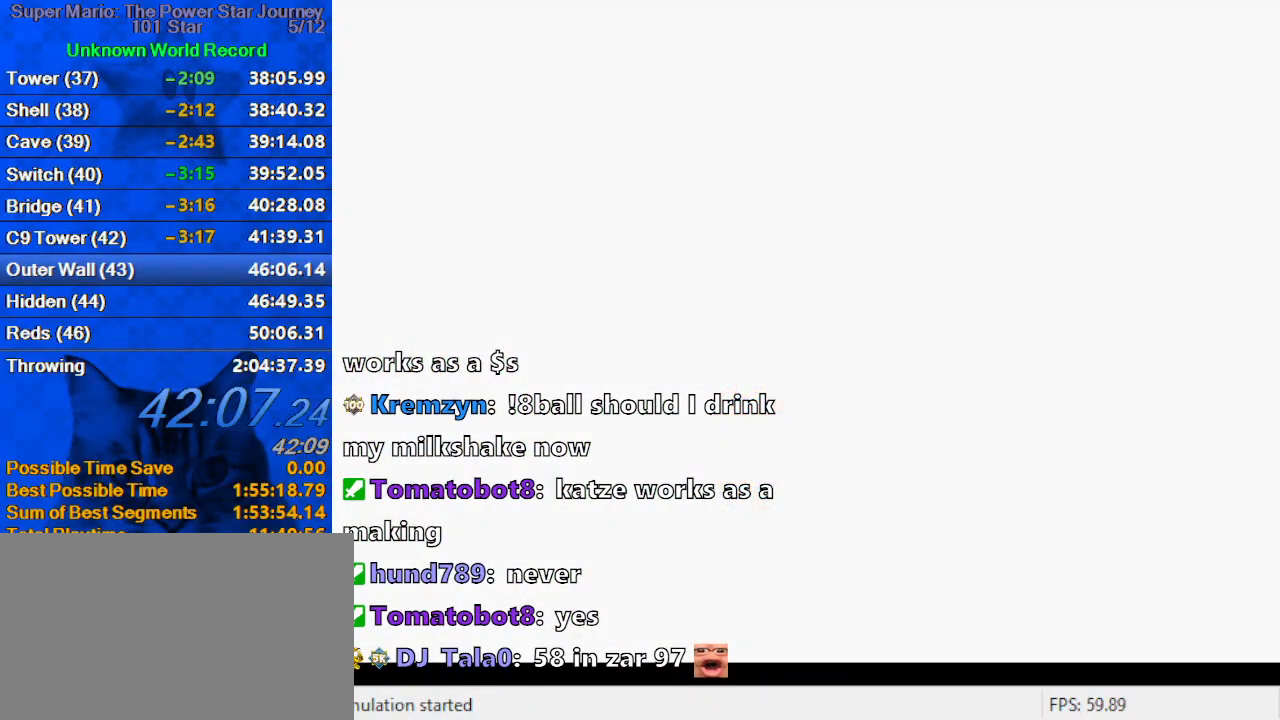
Gameplay with keyboard; each line is a JSON object with the keys held at the frame after it. "events" lists presses ("down") and releases ("up") of "a", "c", "ctrl", "d", "down", "left", "return", "right", "s", "shift", "up", "w", "x" and "y" between this image and that frame as [ms after this image, input, new state], when the widget could be followed in between. No other keys are recorded. Mouse input is not recorded.
{"keys": ["c"], "events": [[200, "a", "down"], [334, "a", "up"], [434, "c", "down"]]}
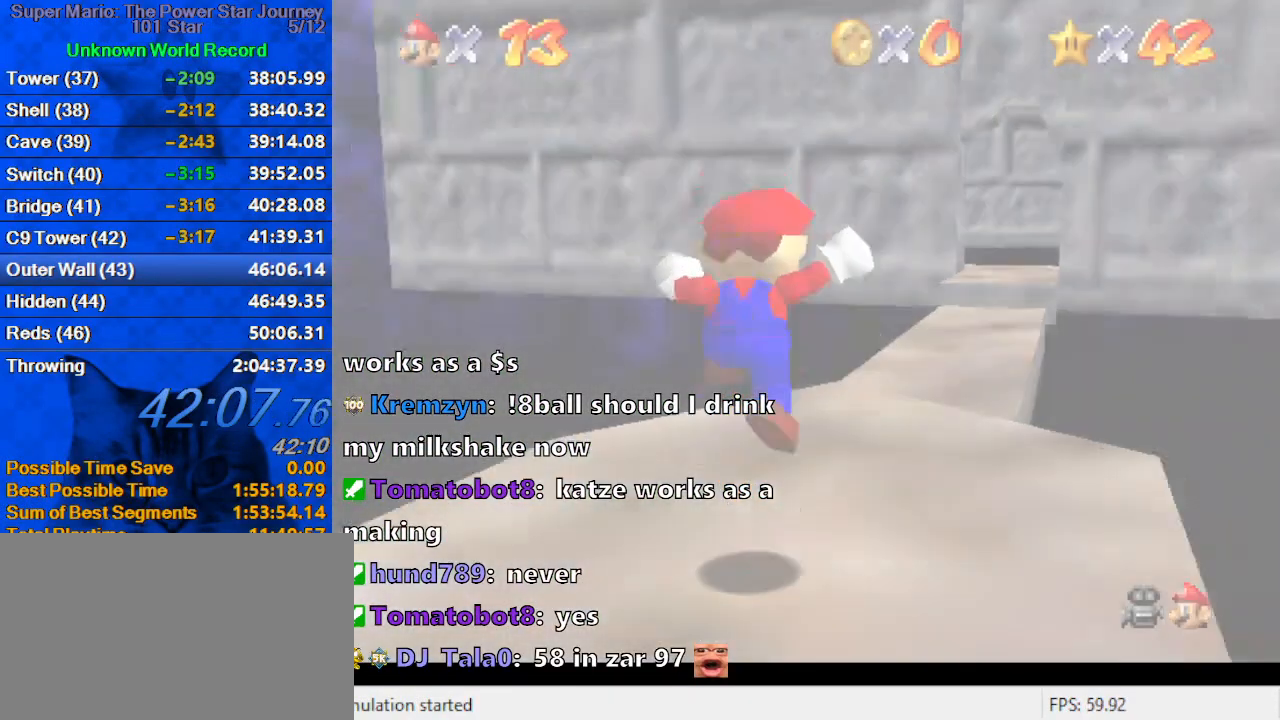
{"keys": ["up"], "events": [[67, "c", "up"], [434, "up", "down"]]}
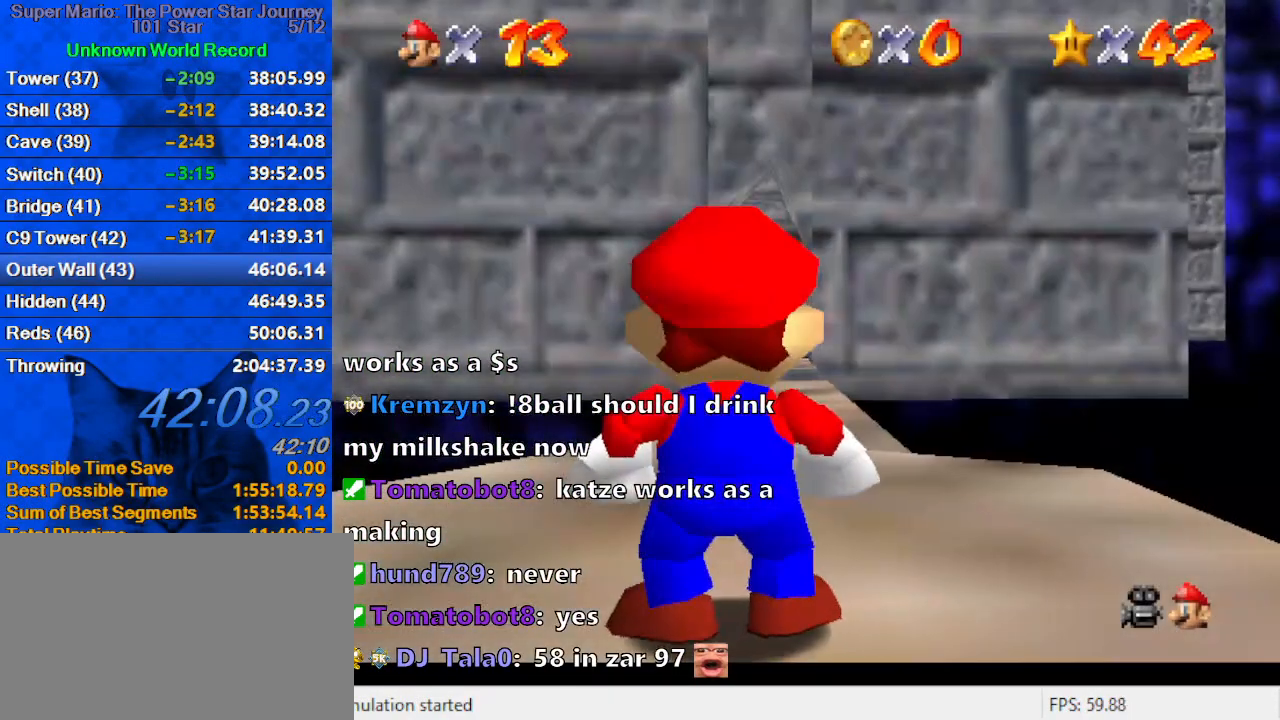
{"keys": ["ctrl", "shift", "up"], "events": [[300, "shift", "down"], [434, "ctrl", "down"]]}
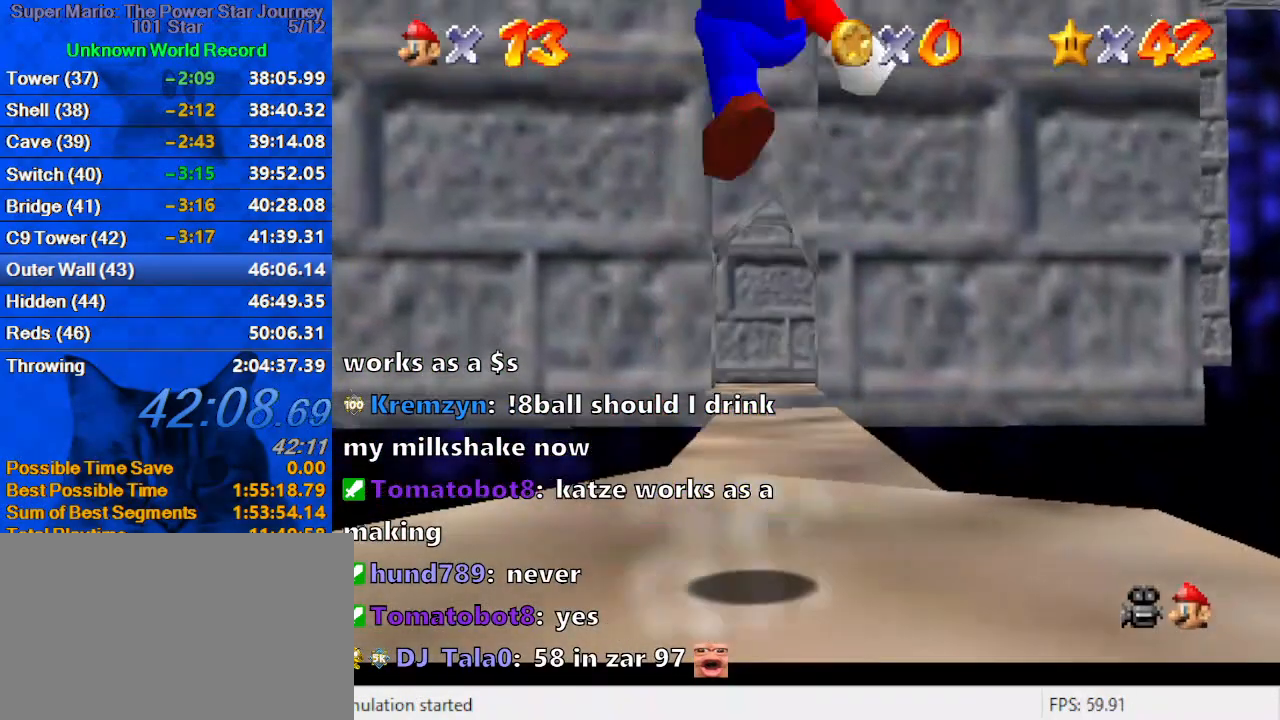
{"keys": ["up"], "events": [[100, "shift", "up"], [134, "ctrl", "up"]]}
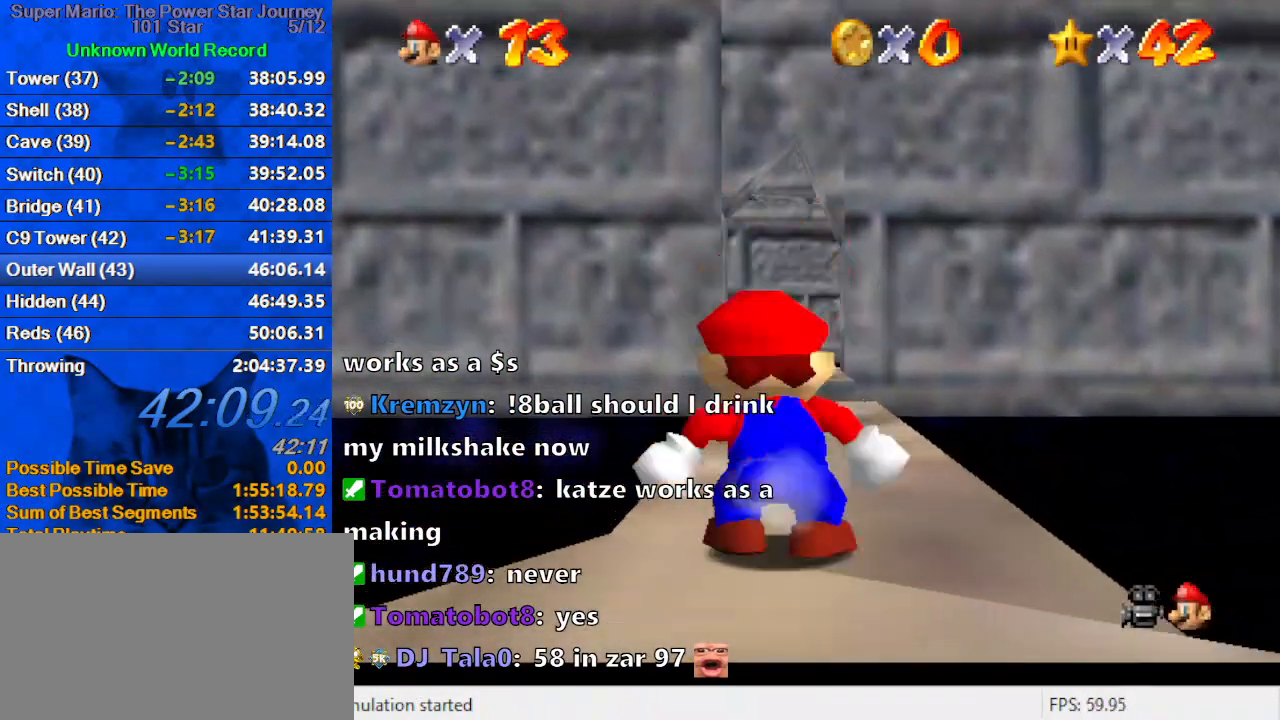
{"keys": ["shift", "up", "y"], "events": [[234, "y", "down"], [300, "shift", "down"]]}
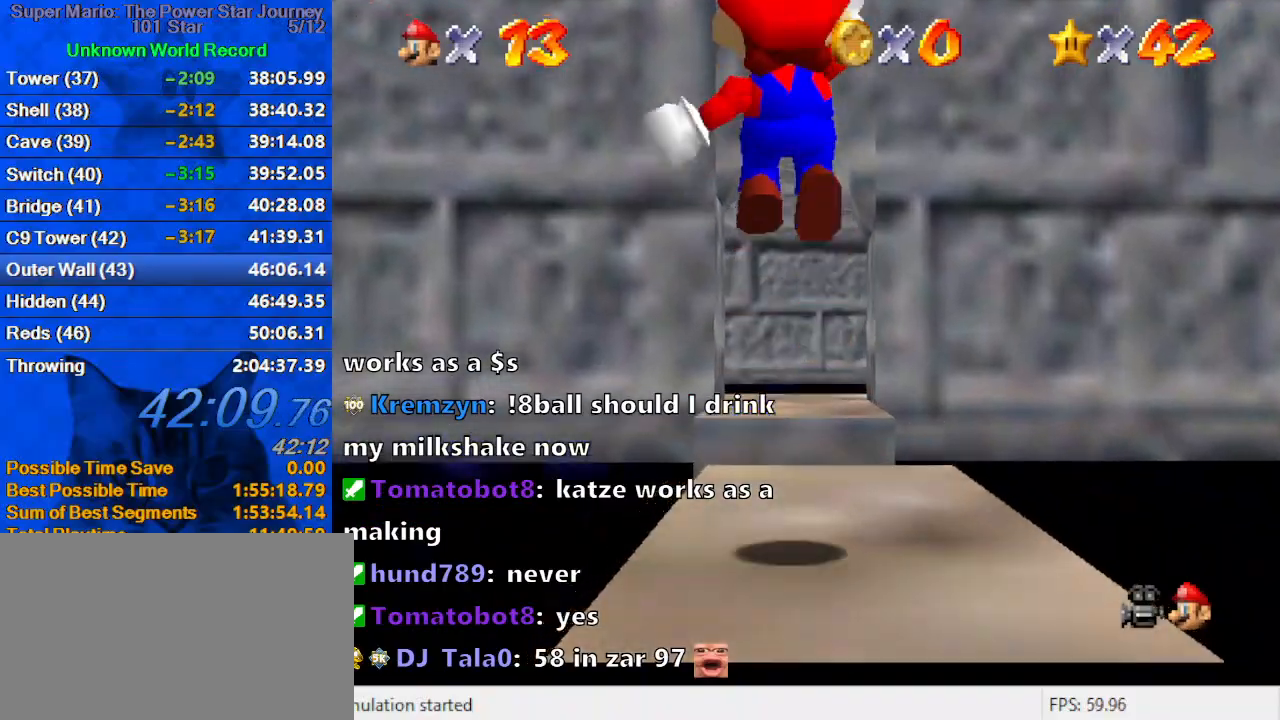
{"keys": [], "events": [[100, "shift", "up"], [167, "y", "up"], [300, "a", "down"], [400, "up", "up"], [434, "a", "up"]]}
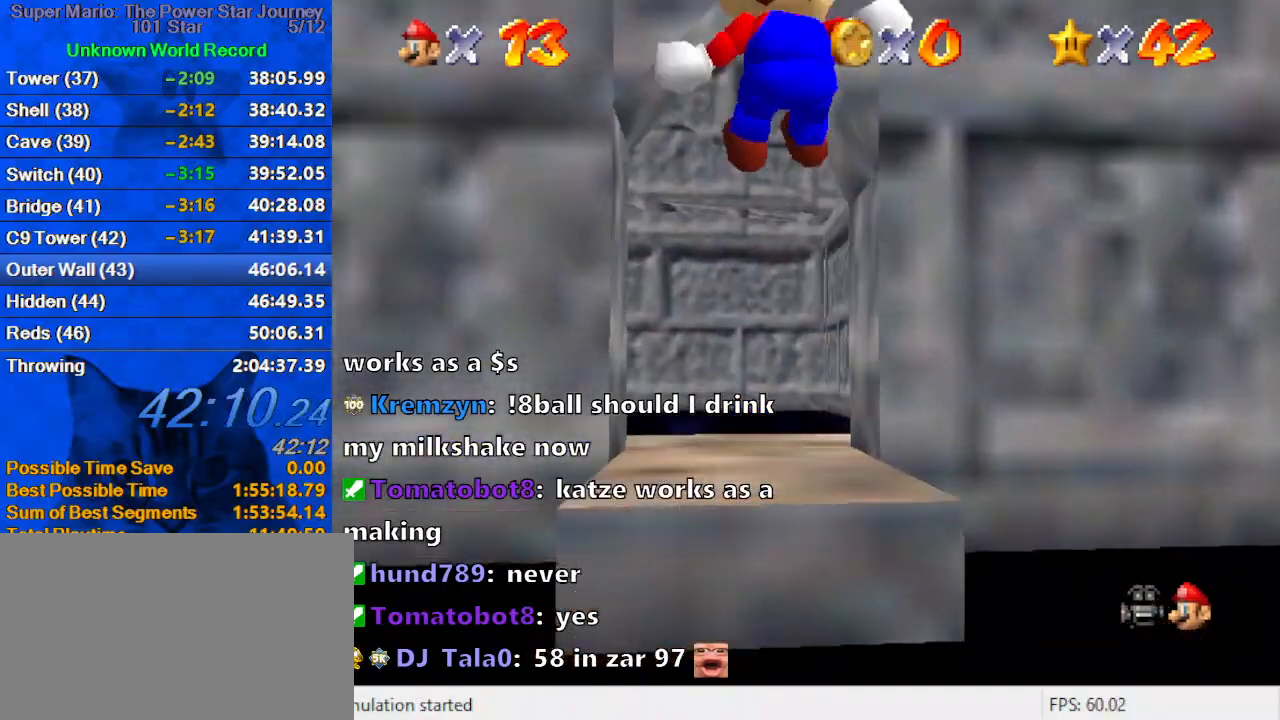
{"keys": ["up"], "events": [[34, "down", "down"], [34, "left", "down"], [134, "down", "up"], [234, "up", "down"], [267, "left", "up"]]}
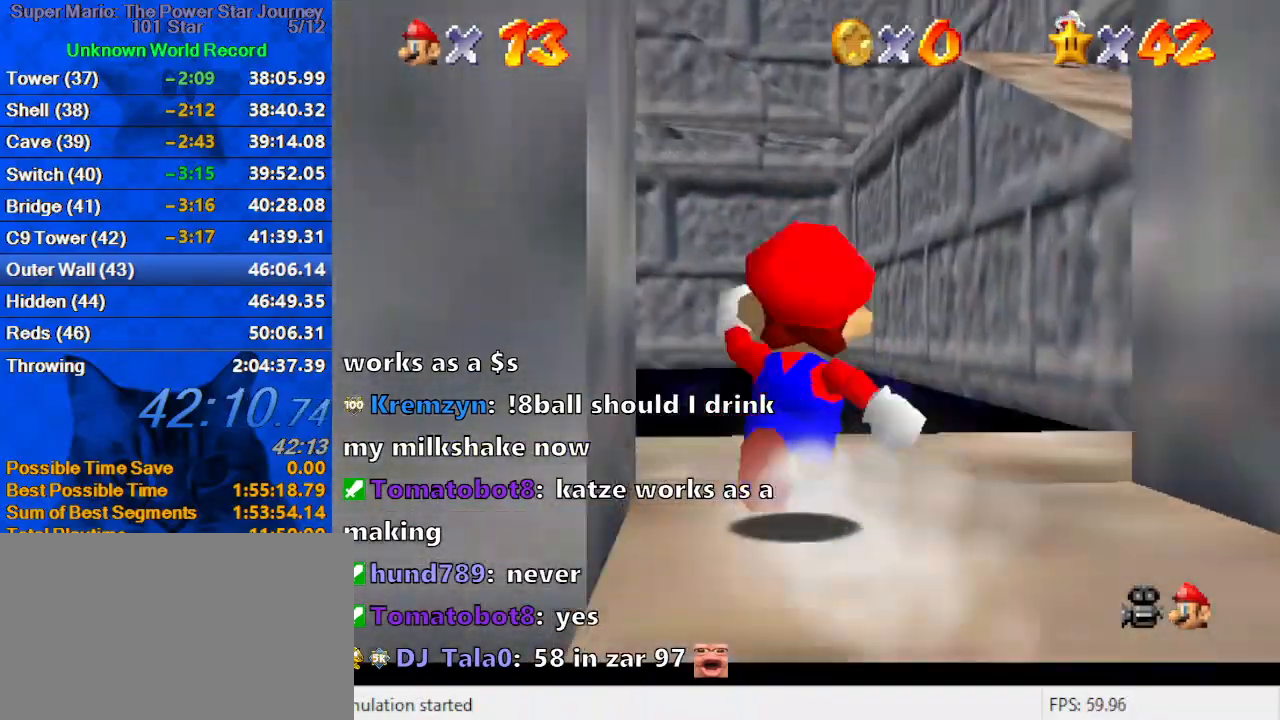
{"keys": ["left", "shift", "up", "y"], "events": [[100, "right", "down"], [267, "y", "down"], [334, "shift", "down"], [467, "left", "down"], [467, "right", "up"]]}
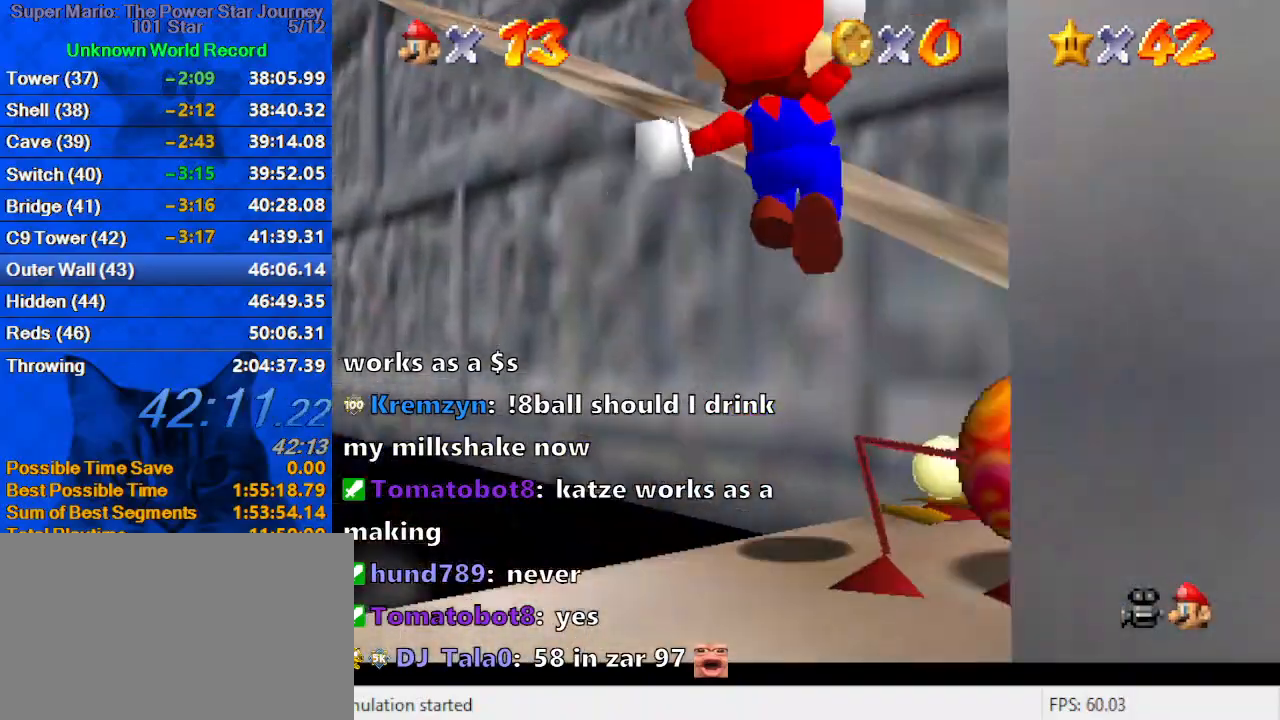
{"keys": ["up"], "events": [[67, "shift", "up"], [100, "y", "up"], [200, "up", "up"], [300, "up", "down"], [434, "left", "up"]]}
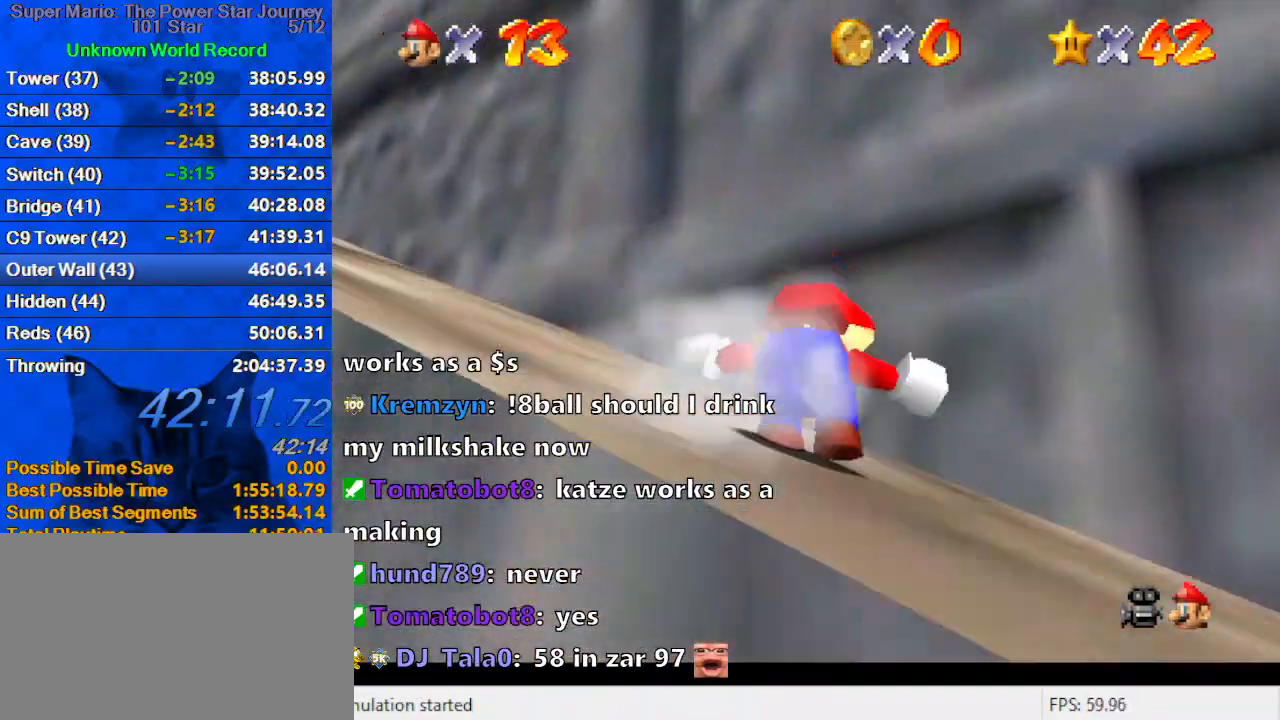
{"keys": ["up"], "events": [[67, "left", "down"], [200, "shift", "down"], [267, "ctrl", "down"], [400, "left", "up"], [434, "ctrl", "up"], [434, "shift", "up"]]}
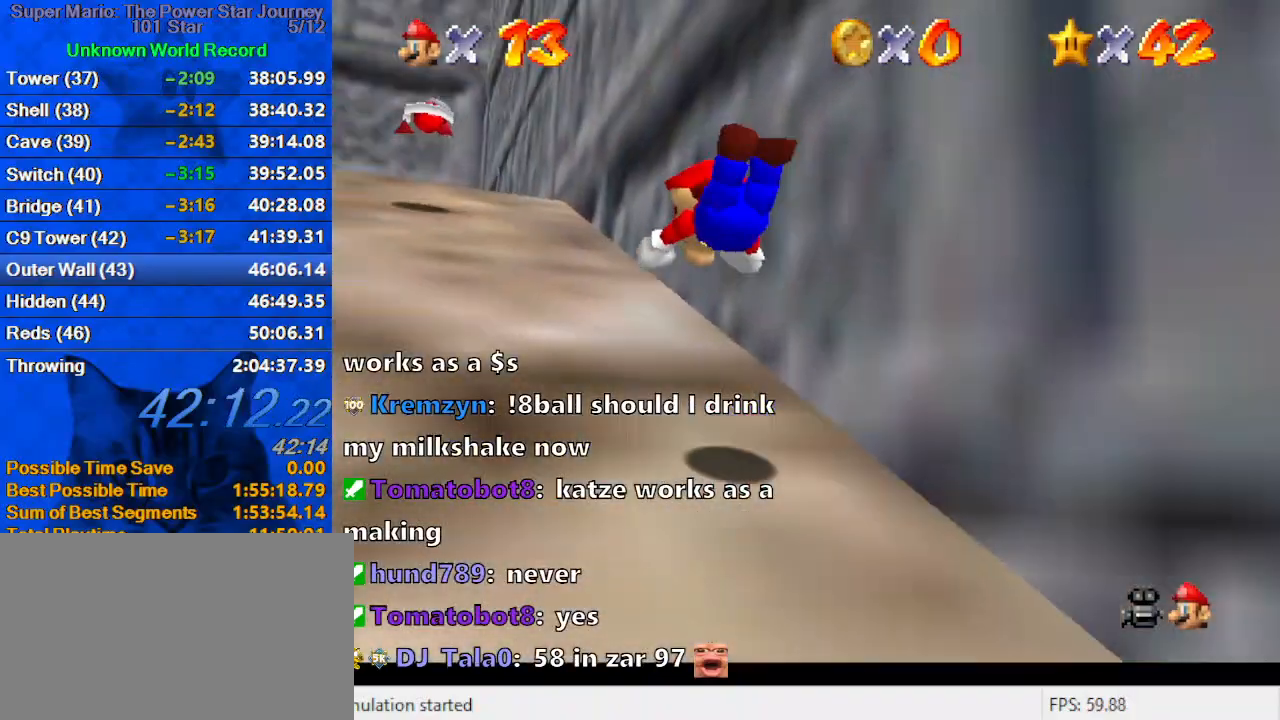
{"keys": ["up"], "events": [[334, "ctrl", "down"], [334, "shift", "down"], [467, "ctrl", "up"], [467, "shift", "up"]]}
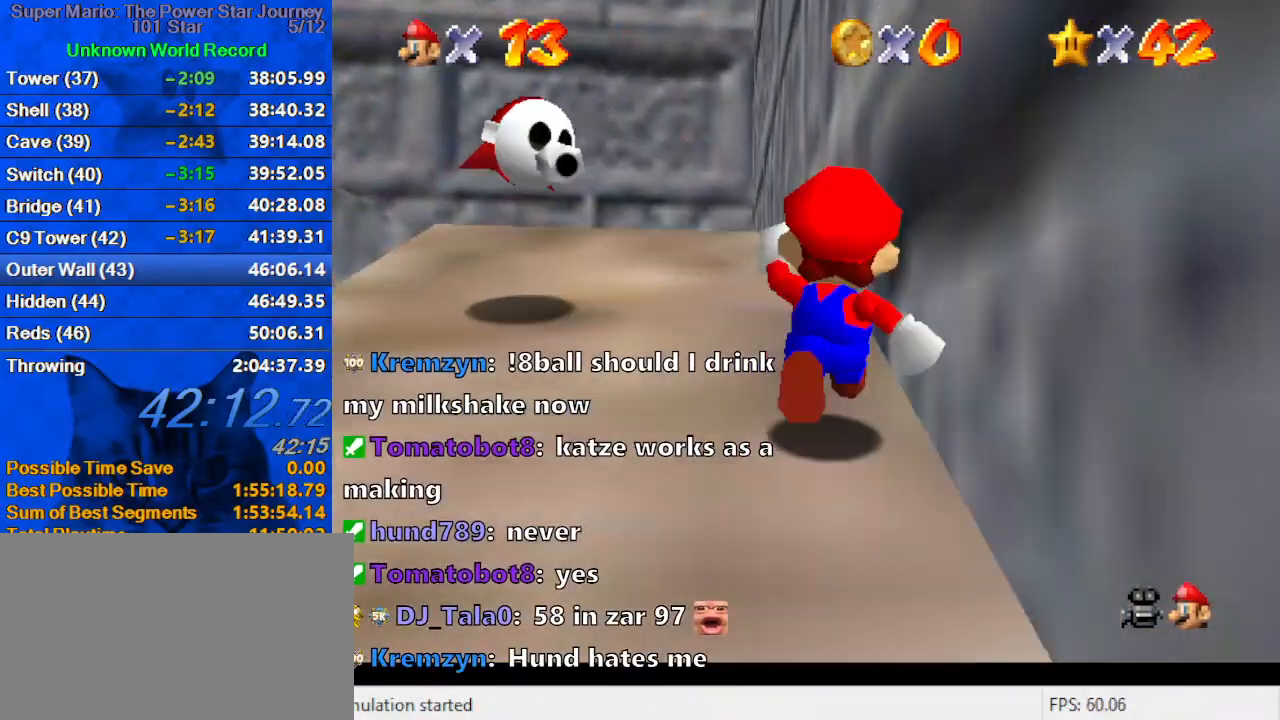
{"keys": ["up"], "events": [[67, "ctrl", "down"], [67, "shift", "down"], [234, "ctrl", "up"], [234, "shift", "up"]]}
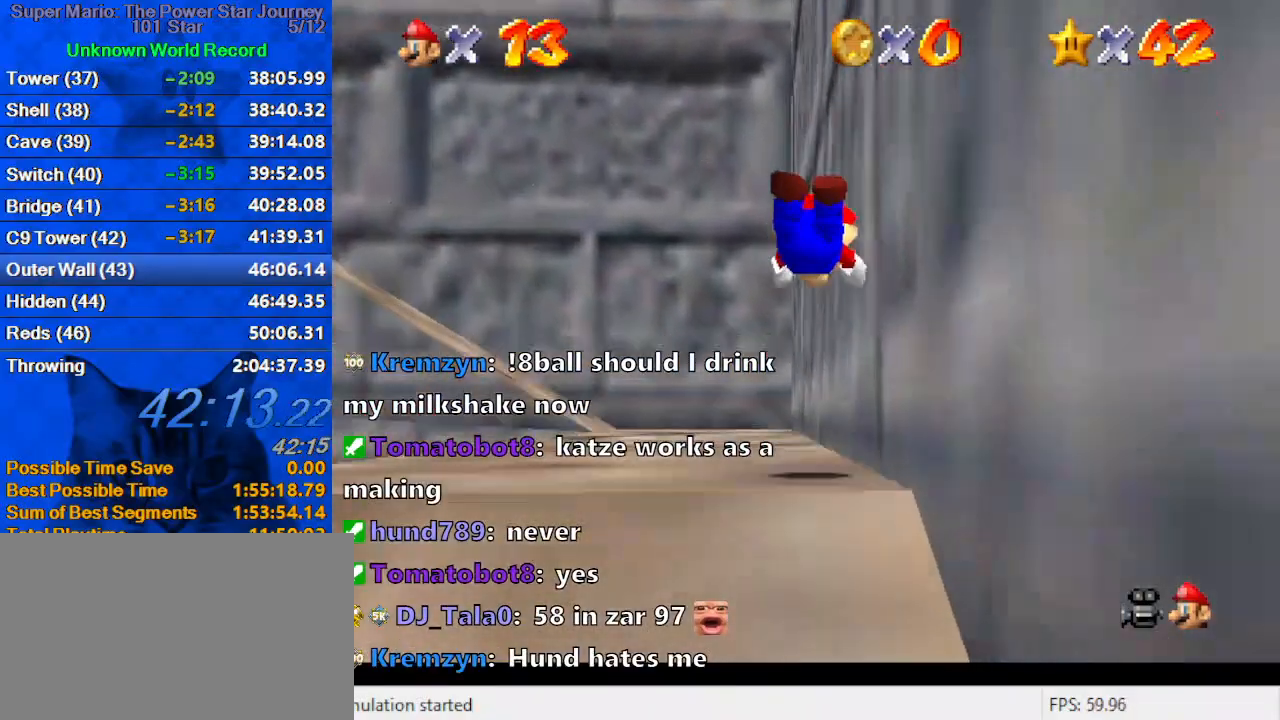
{"keys": ["up"], "events": [[300, "shift", "down"], [334, "ctrl", "down"], [434, "ctrl", "up"], [434, "shift", "up"]]}
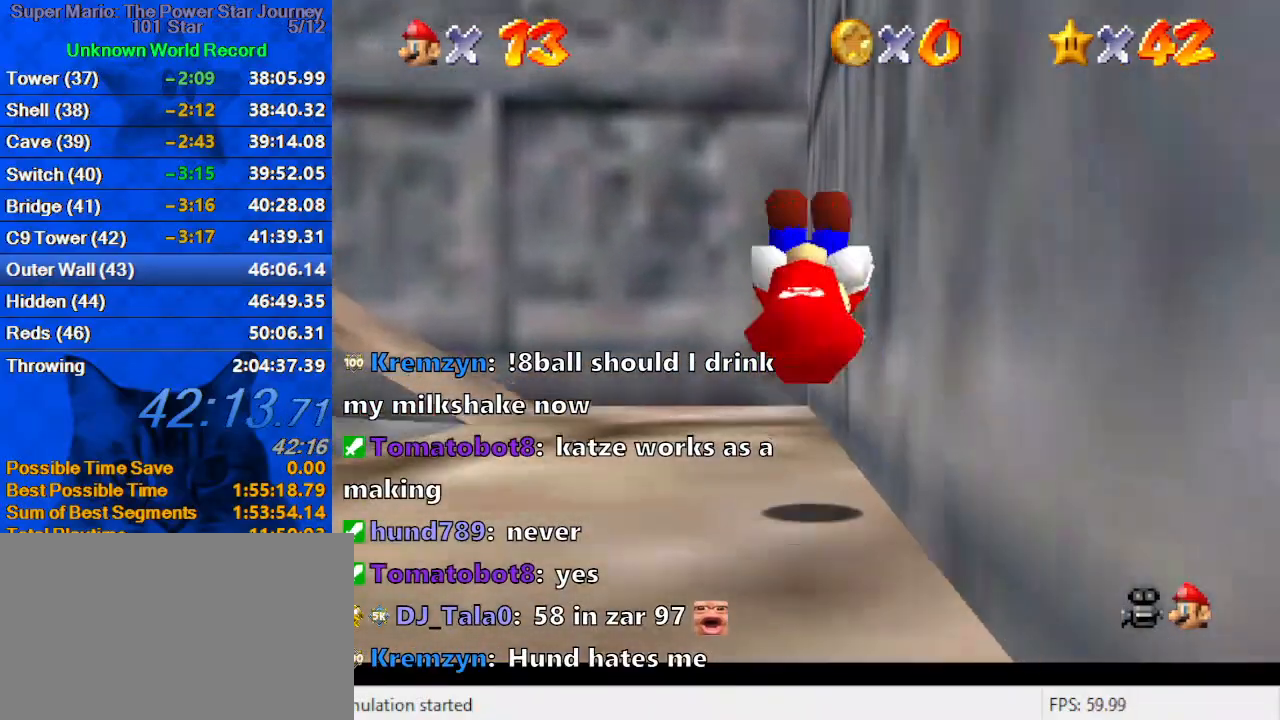
{"keys": ["left", "up"], "events": [[34, "d", "down"], [134, "d", "up"], [167, "d", "down"], [300, "d", "up"], [300, "left", "down"]]}
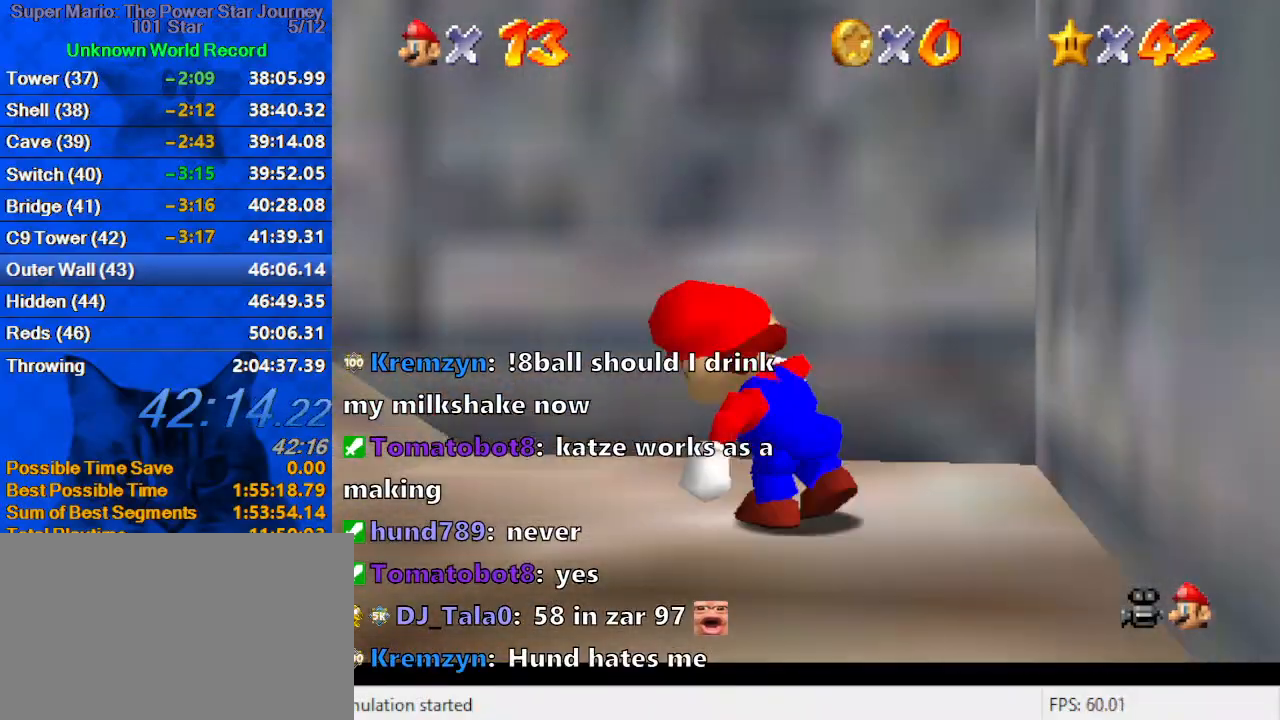
{"keys": ["up"], "events": [[100, "up", "up"], [134, "ctrl", "down"], [134, "shift", "down"], [134, "up", "down"], [334, "ctrl", "up"], [334, "shift", "up"], [467, "left", "up"]]}
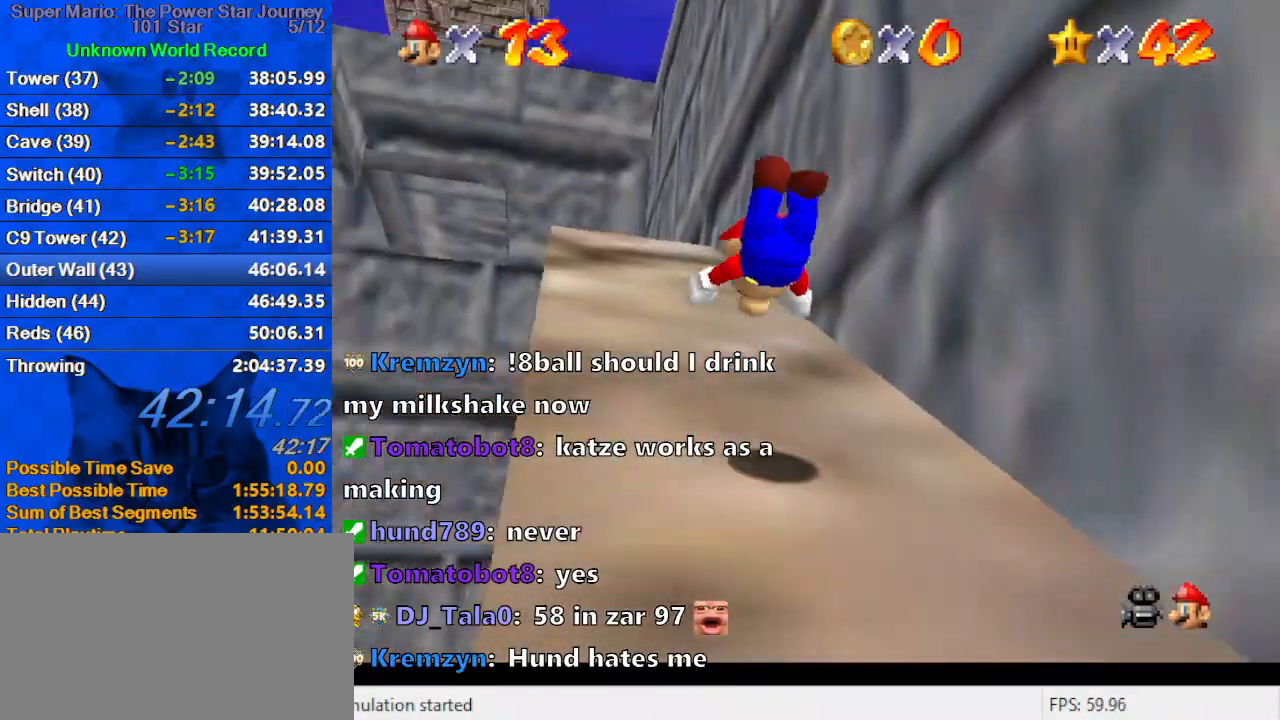
{"keys": ["ctrl", "shift", "up"], "events": [[200, "shift", "down"], [334, "shift", "up"], [434, "ctrl", "down"], [434, "shift", "down"]]}
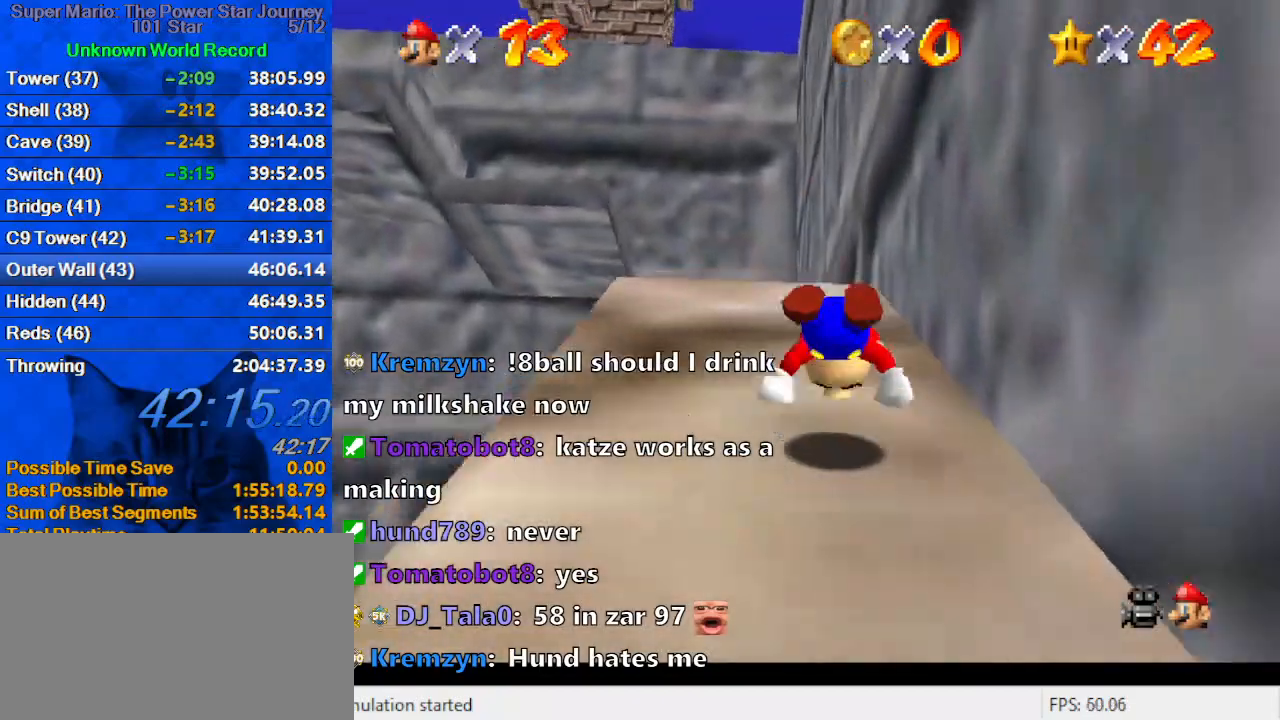
{"keys": ["shift", "up"], "events": [[167, "ctrl", "up"], [200, "shift", "up"], [367, "shift", "down"]]}
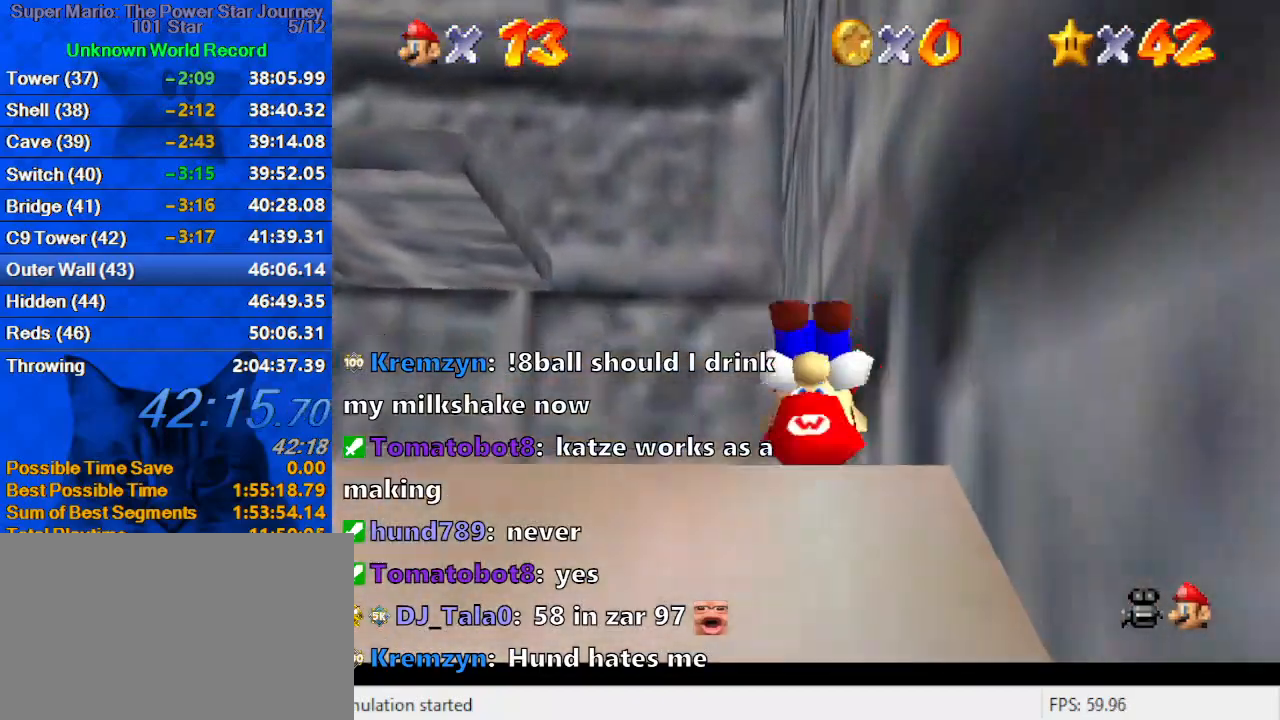
{"keys": ["left", "up"], "events": [[34, "shift", "up"], [134, "left", "down"], [167, "s", "down"], [334, "s", "up"]]}
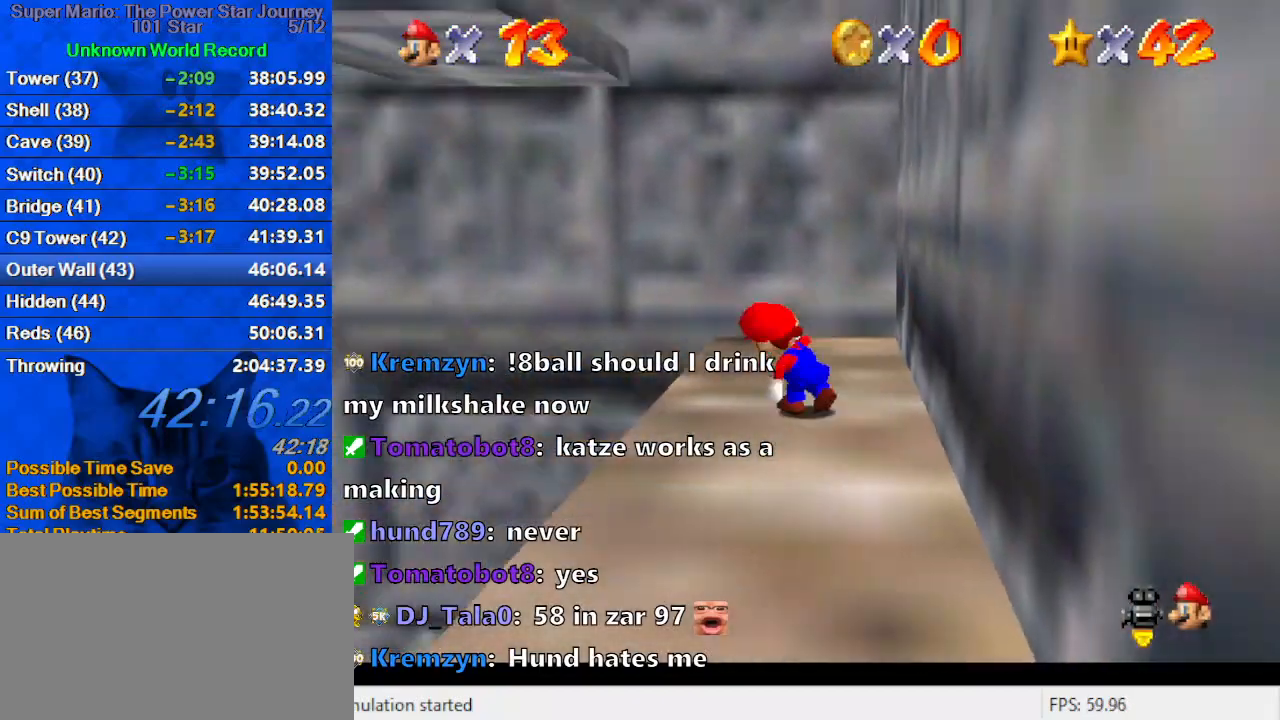
{"keys": ["left"], "events": [[100, "left", "up"], [234, "right", "down"], [300, "up", "up"], [367, "left", "down"], [367, "right", "up"]]}
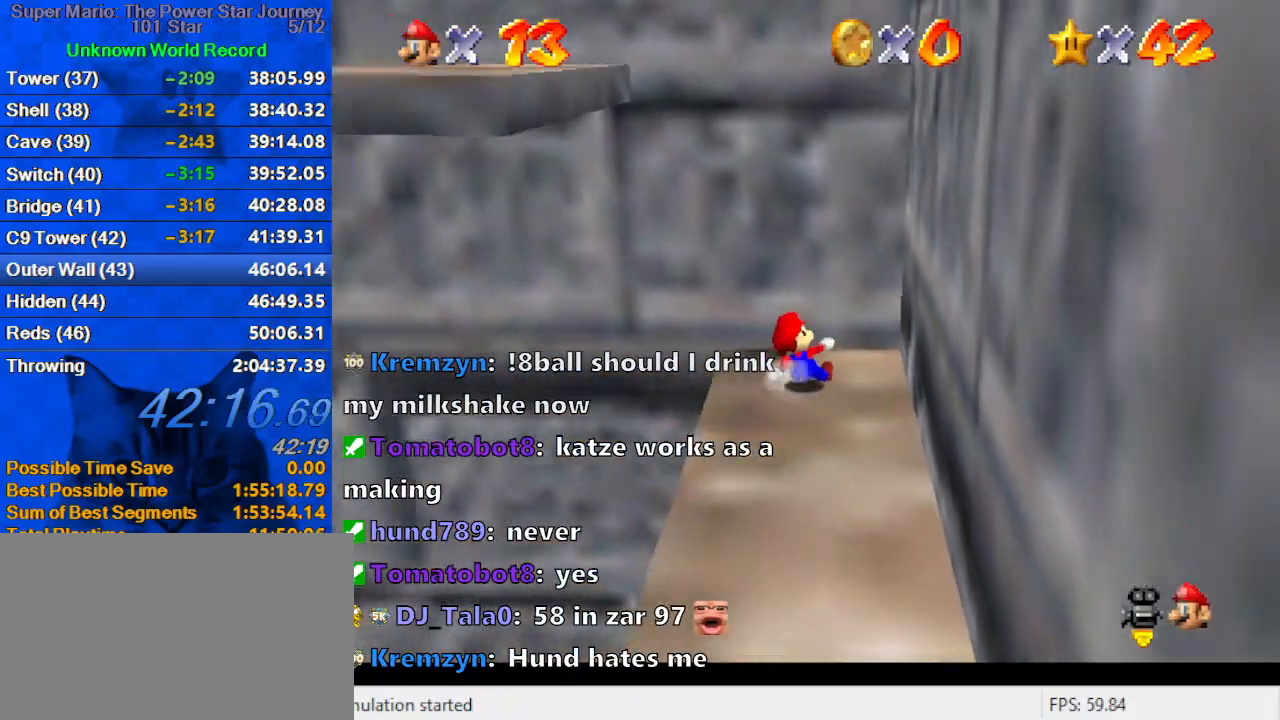
{"keys": ["left", "shift"], "events": [[200, "shift", "down"], [300, "a", "down"], [434, "a", "up"]]}
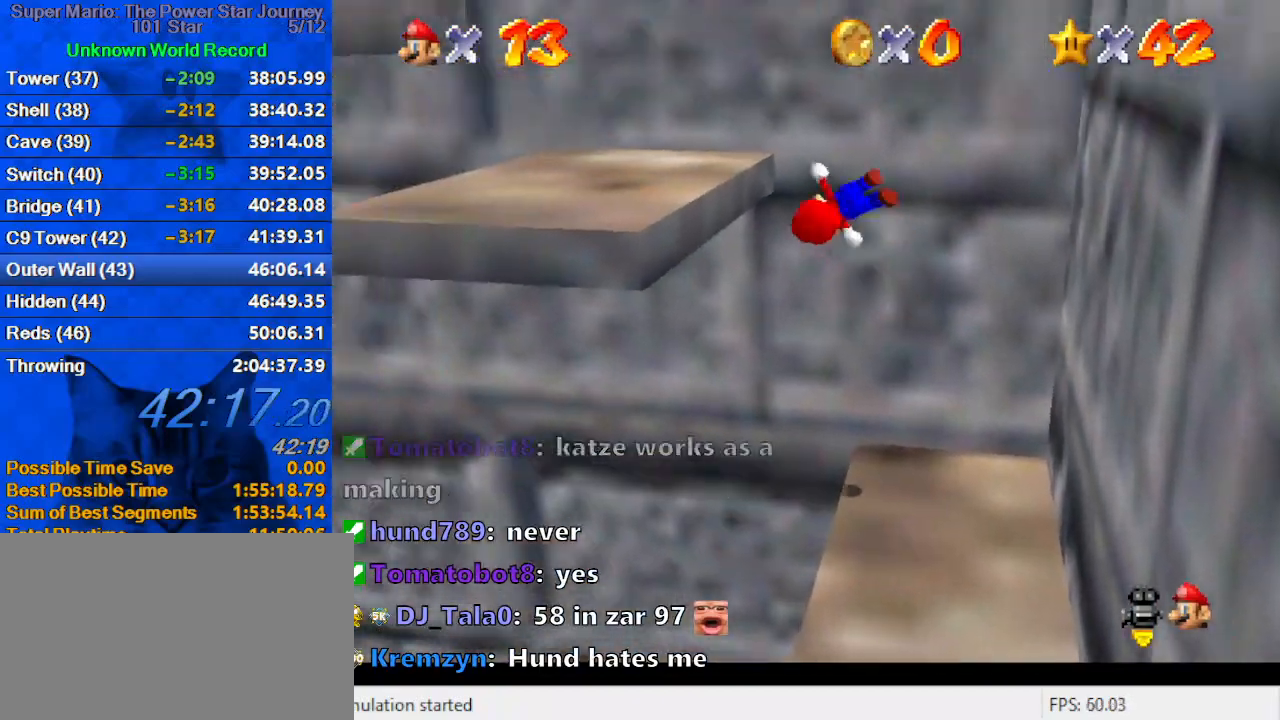
{"keys": ["a", "right", "shift", "up"], "events": [[34, "a", "down"], [134, "a", "up"], [134, "down", "down"], [167, "a", "down"], [267, "a", "up"], [267, "right", "down"], [300, "down", "up"], [300, "left", "up"], [367, "a", "down"], [400, "up", "down"]]}
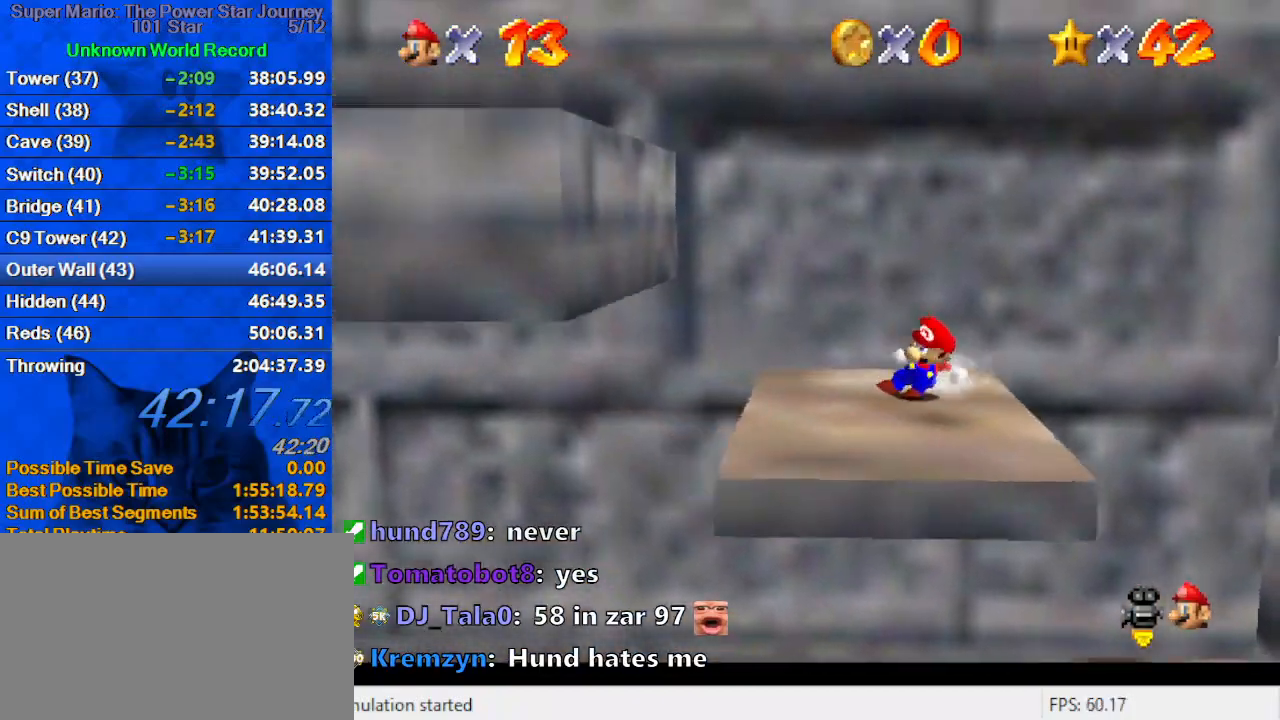
{"keys": ["right", "shift", "up"], "events": [[34, "a", "up"], [100, "shift", "up"], [234, "right", "up"], [334, "shift", "down"], [434, "a", "down"], [434, "right", "down"], [500, "a", "up"]]}
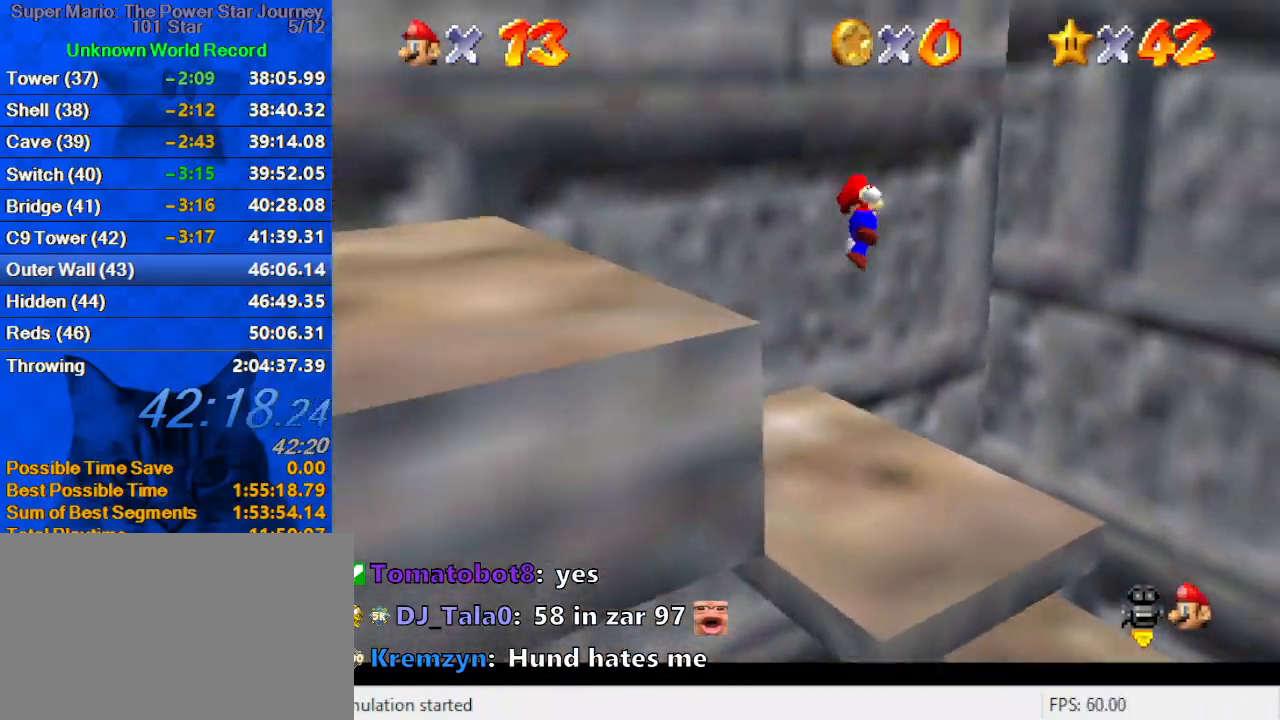
{"keys": ["right", "shift", "up"], "events": [[100, "a", "down"], [200, "right", "up"], [234, "a", "up"], [234, "left", "down"], [300, "shift", "up"], [300, "up", "up"], [400, "up", "down"], [434, "right", "down"], [467, "left", "up"], [467, "shift", "down"]]}
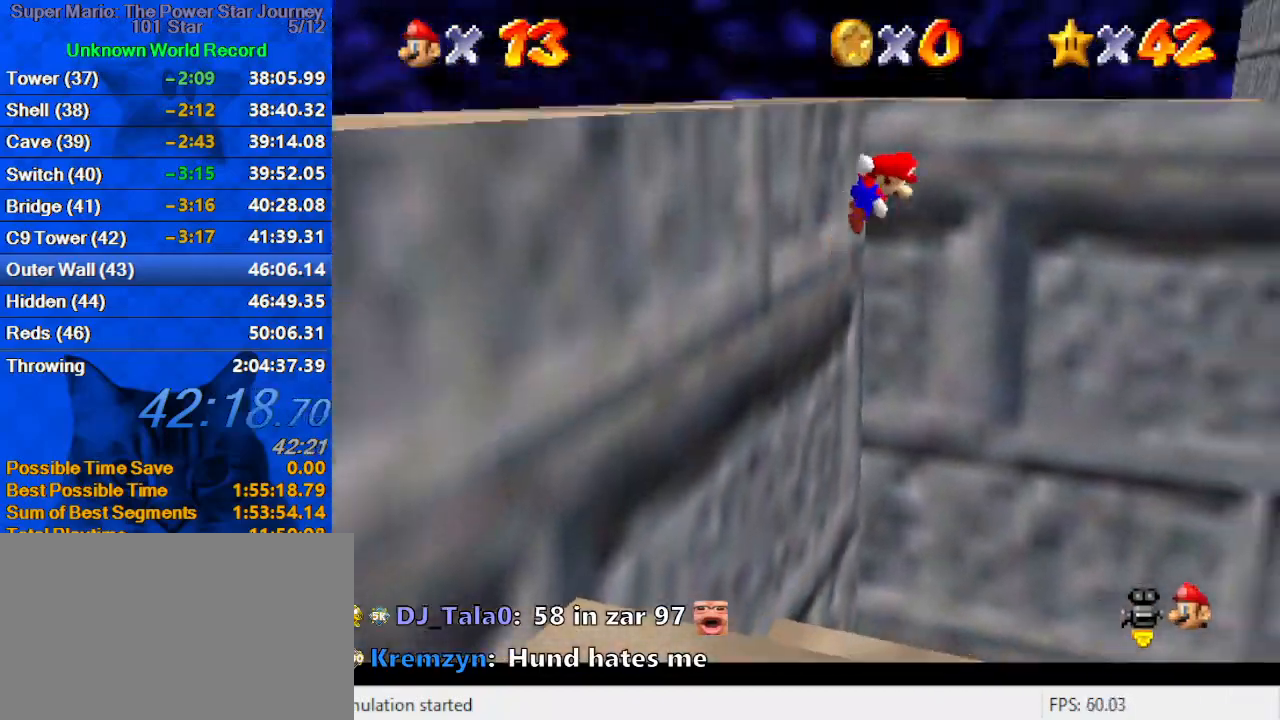
{"keys": ["down", "shift"], "events": [[67, "a", "down"], [167, "right", "up"], [200, "a", "up"], [300, "a", "down"], [300, "up", "up"], [434, "a", "up"], [434, "down", "down"]]}
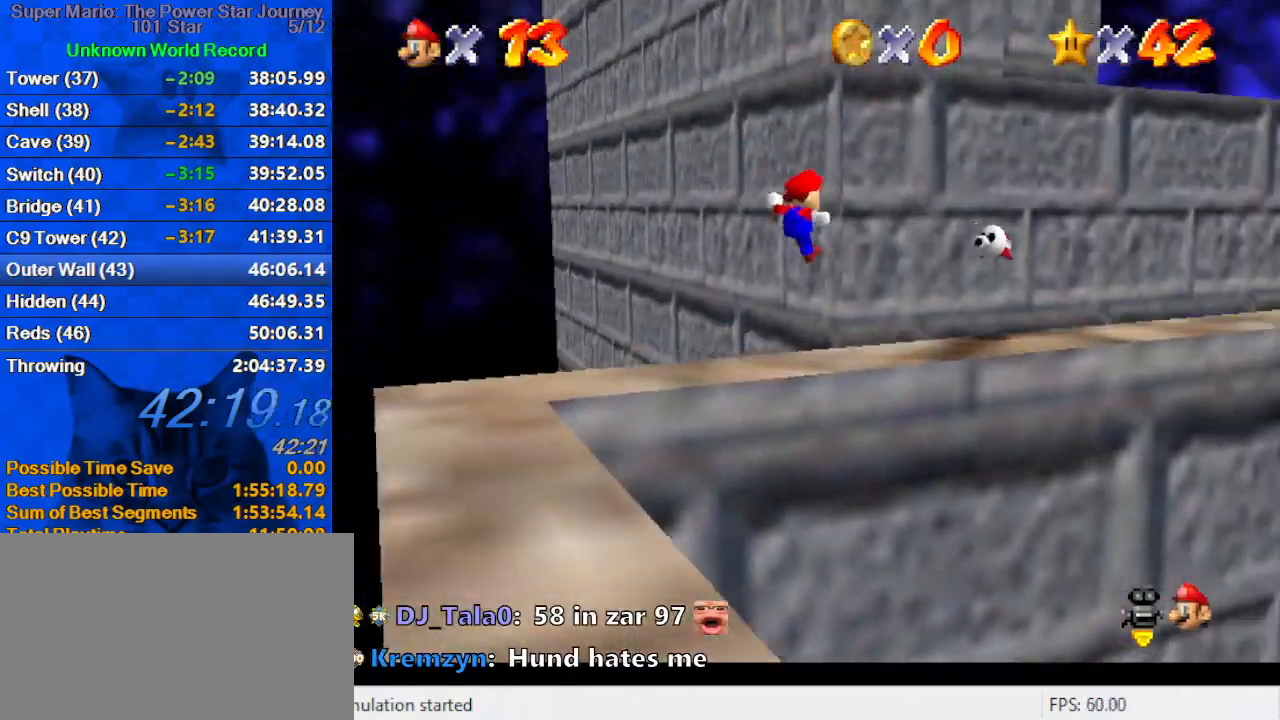
{"keys": ["a", "right", "up"], "events": [[34, "a", "down"], [34, "left", "down"], [134, "down", "up"], [134, "left", "up"], [167, "a", "up"], [167, "shift", "up"], [234, "right", "down"], [267, "a", "down"], [267, "up", "down"], [367, "a", "up"], [367, "up", "up"], [434, "a", "down"], [467, "up", "down"]]}
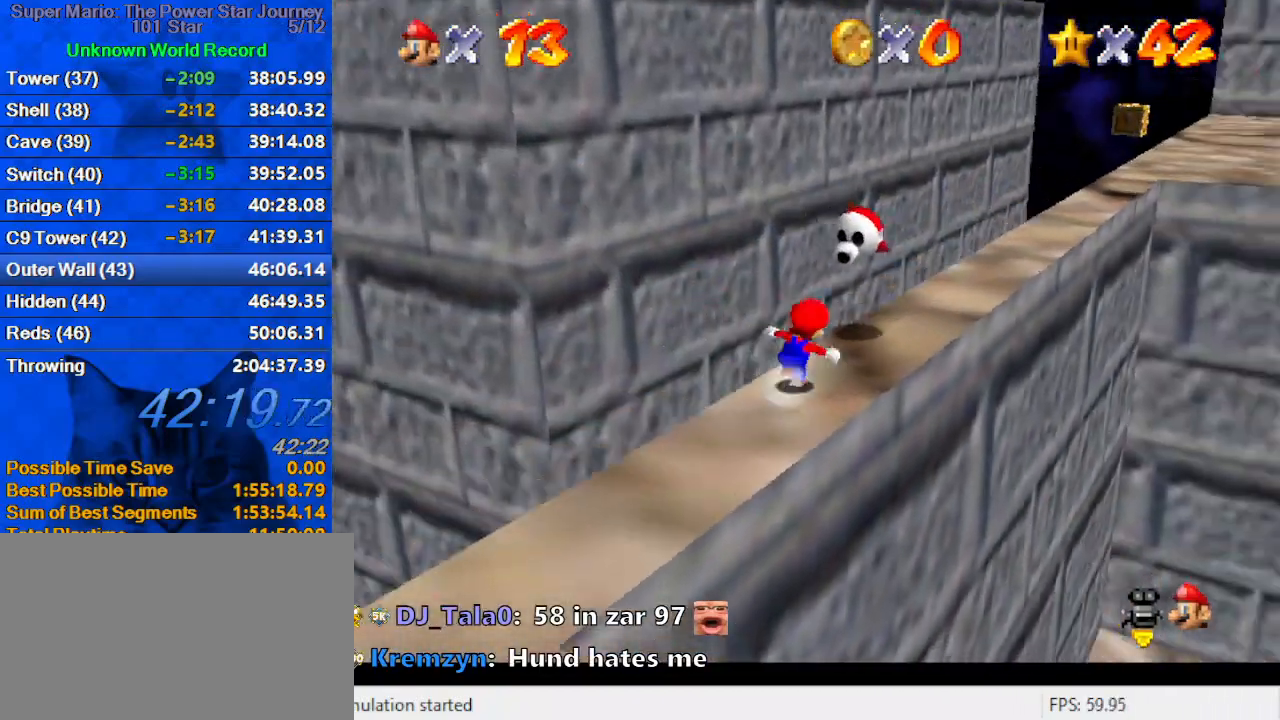
{"keys": ["up"], "events": [[67, "a", "up"], [200, "right", "up"], [334, "shift", "down"], [434, "shift", "up"]]}
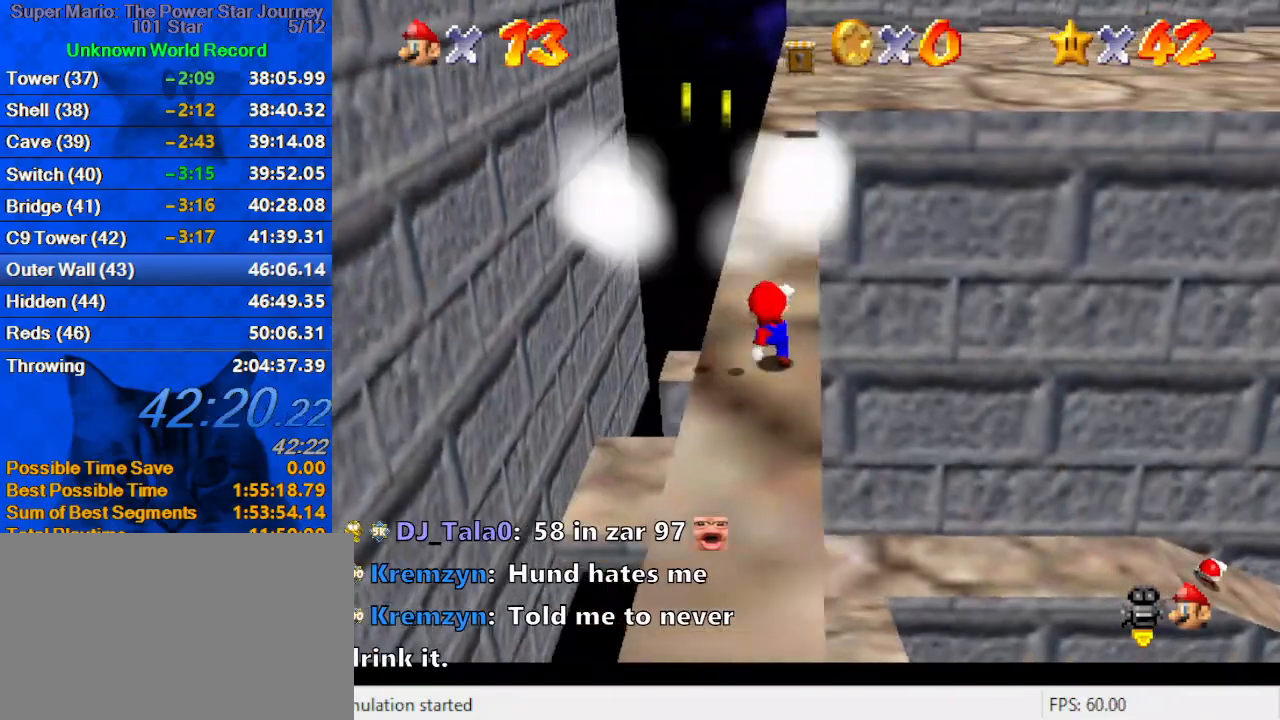
{"keys": ["shift", "up"], "events": [[167, "shift", "down"]]}
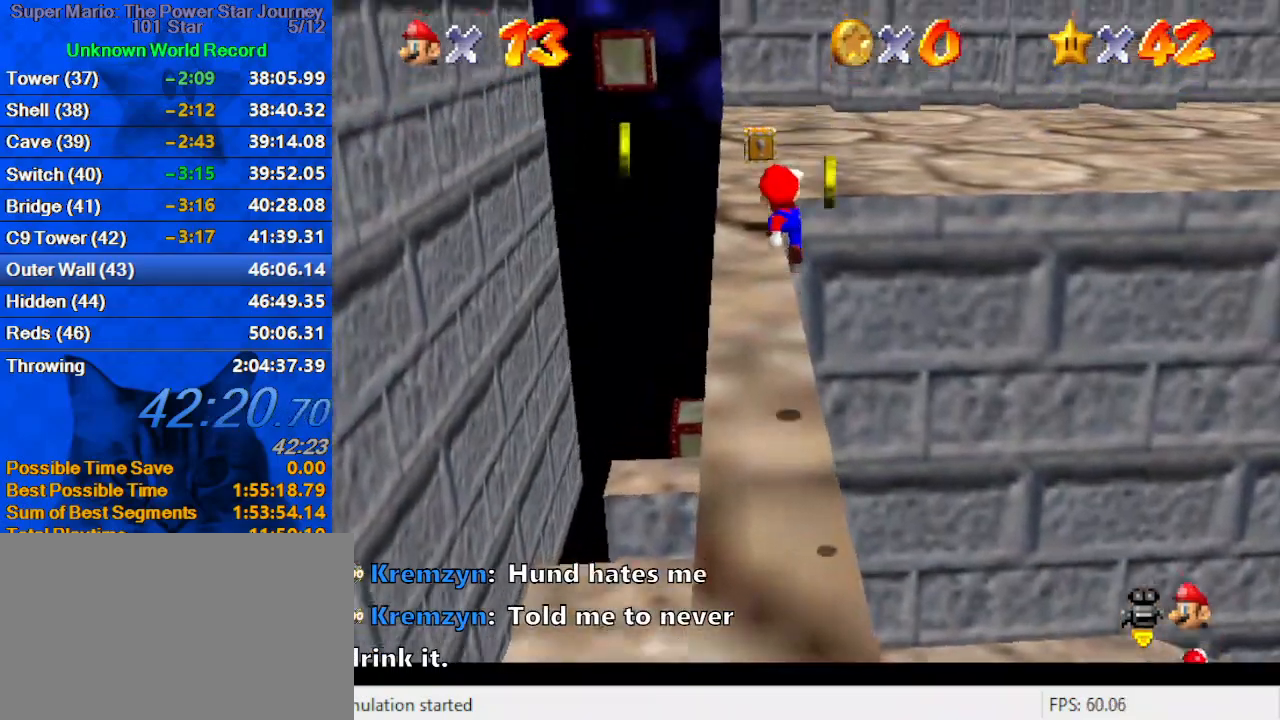
{"keys": ["up"], "events": [[34, "ctrl", "down"], [234, "ctrl", "up"], [234, "left", "down"], [267, "shift", "up"], [500, "left", "up"]]}
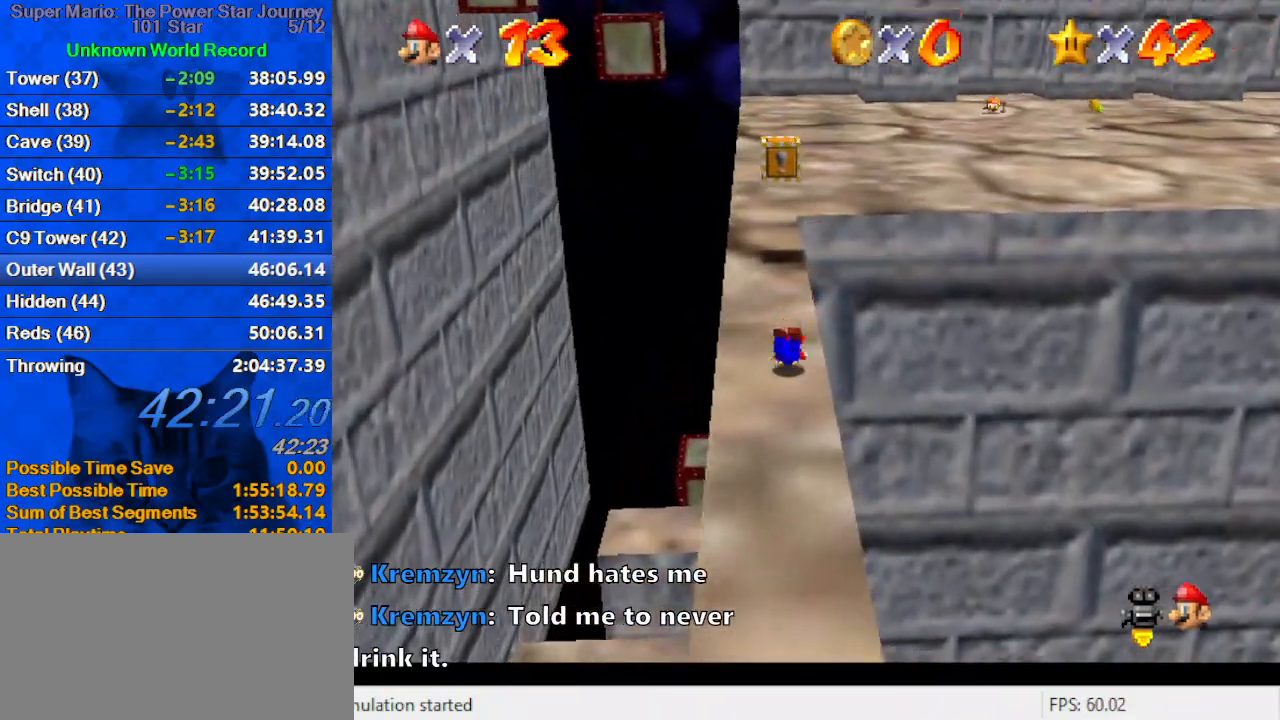
{"keys": ["up"], "events": [[67, "shift", "down"], [134, "shift", "up"], [200, "left", "down"], [367, "left", "up"]]}
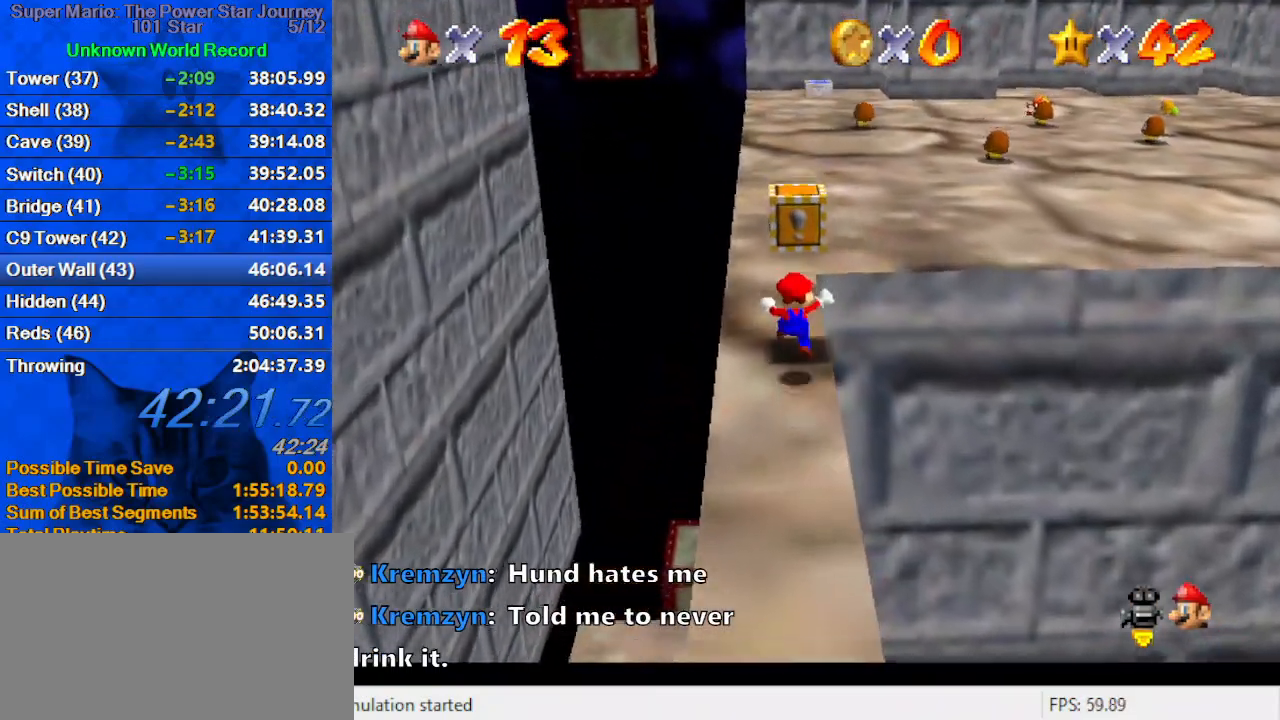
{"keys": ["ctrl", "up"], "events": [[400, "right", "down"], [434, "ctrl", "down"], [500, "right", "up"]]}